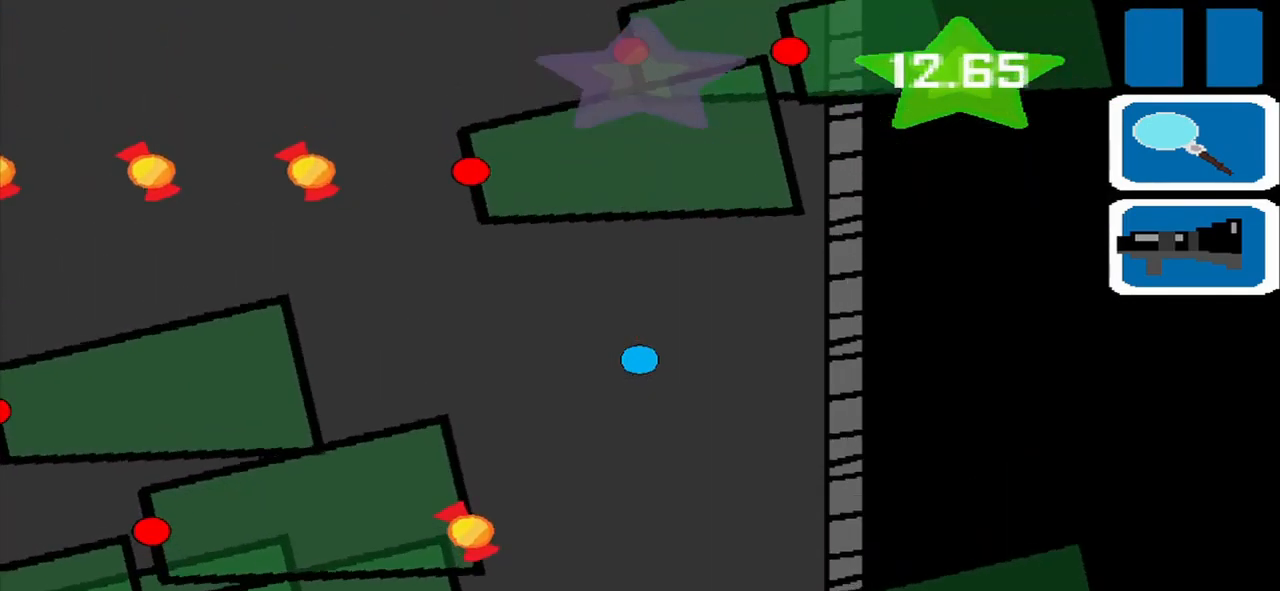
Gameplay with a controller (PlayStation layout); each line is a JSON object with the inputs held at the frame after it. "events" lists button and stick changes between this image and that frame as [ms after this image, input, new state], when the widget could be followed in between. Not read: L2 L3 R2 R3 right_stick.
{"buttons": [], "left_stick": "center", "events": [[292, "left_stick", "left"], [500, "left_stick", "center"]]}
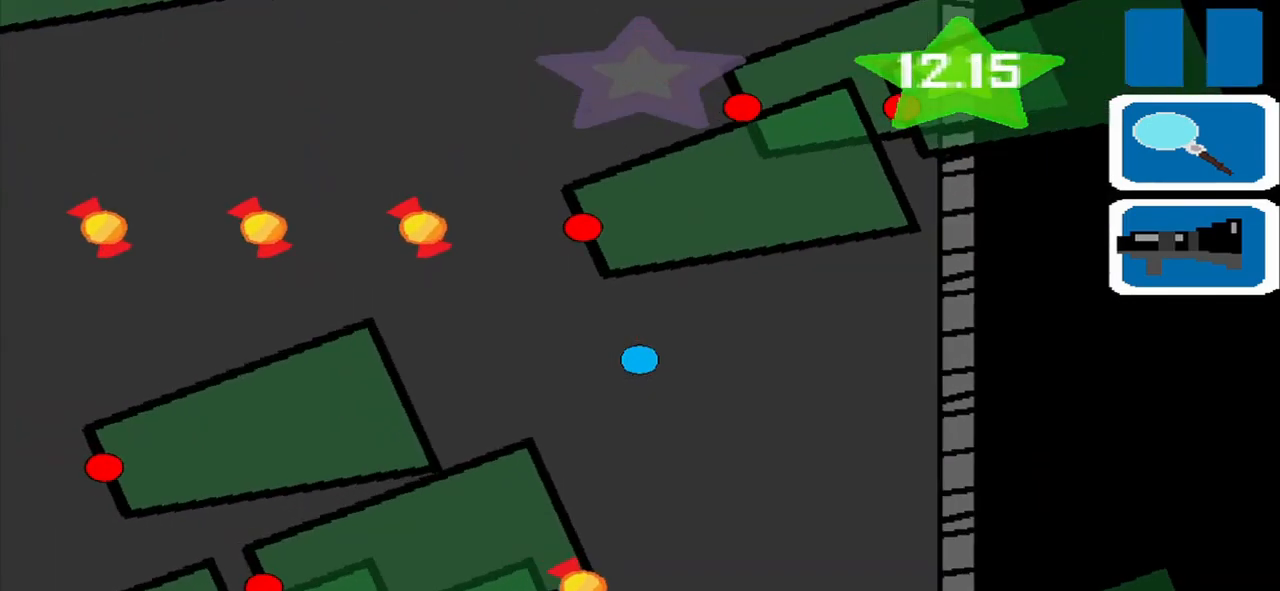
{"buttons": [], "left_stick": "up-left", "events": [[208, "left_stick", "left"], [375, "left_stick", "up-left"]]}
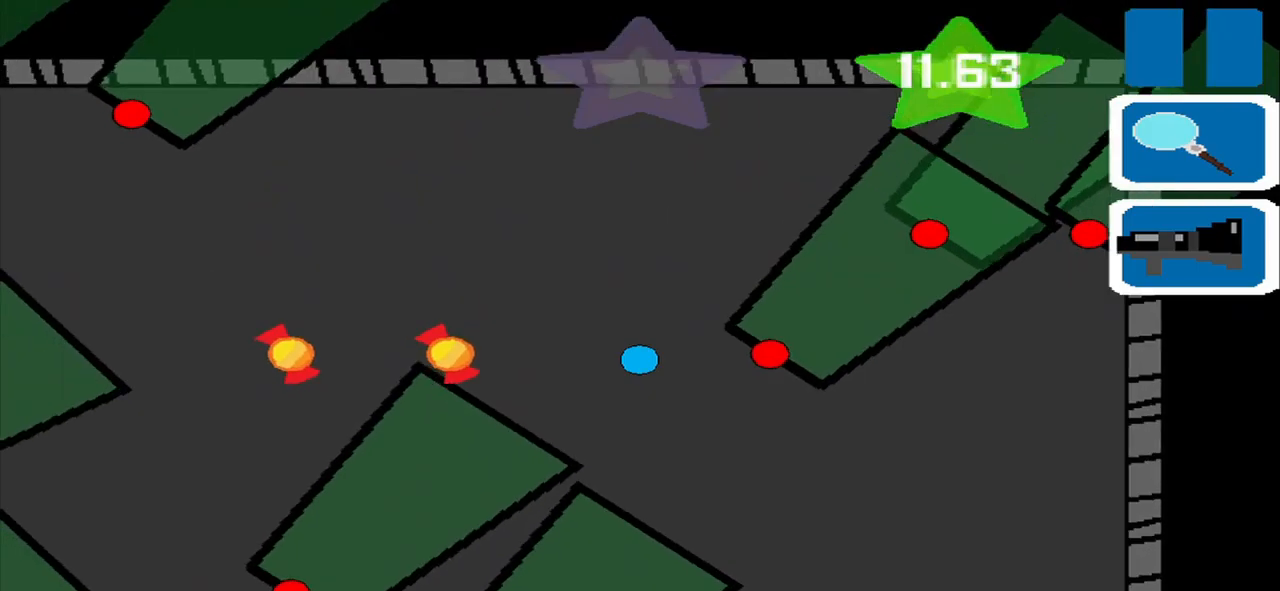
{"buttons": [], "left_stick": "center", "events": [[250, "left_stick", "center"]]}
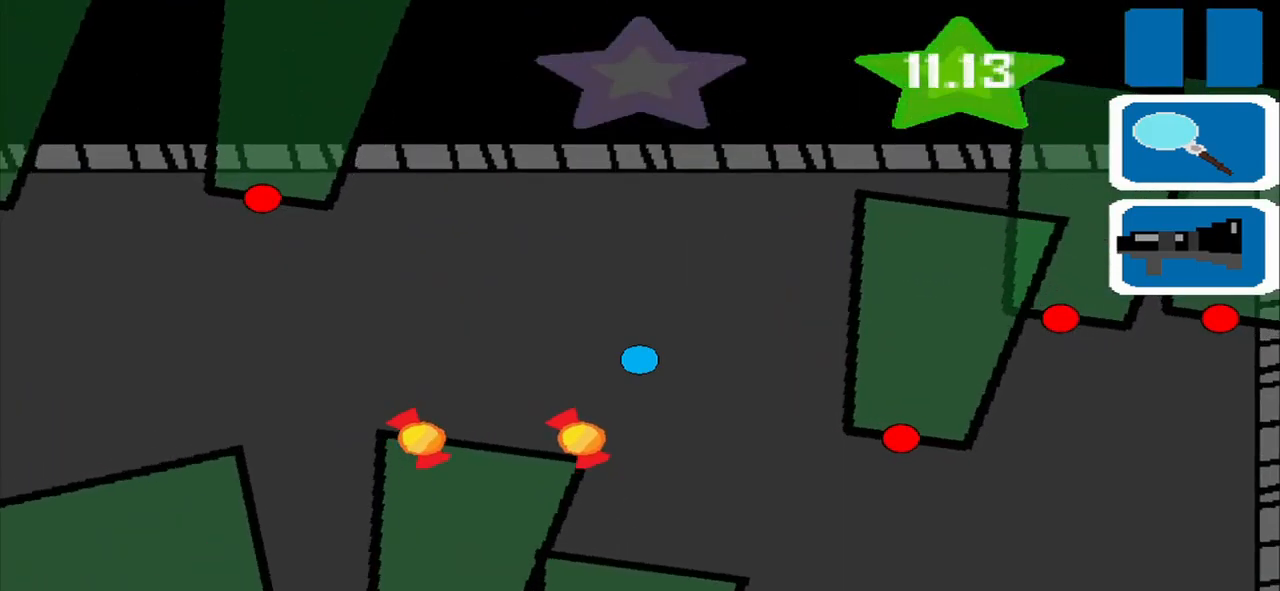
{"buttons": [], "left_stick": "center", "events": []}
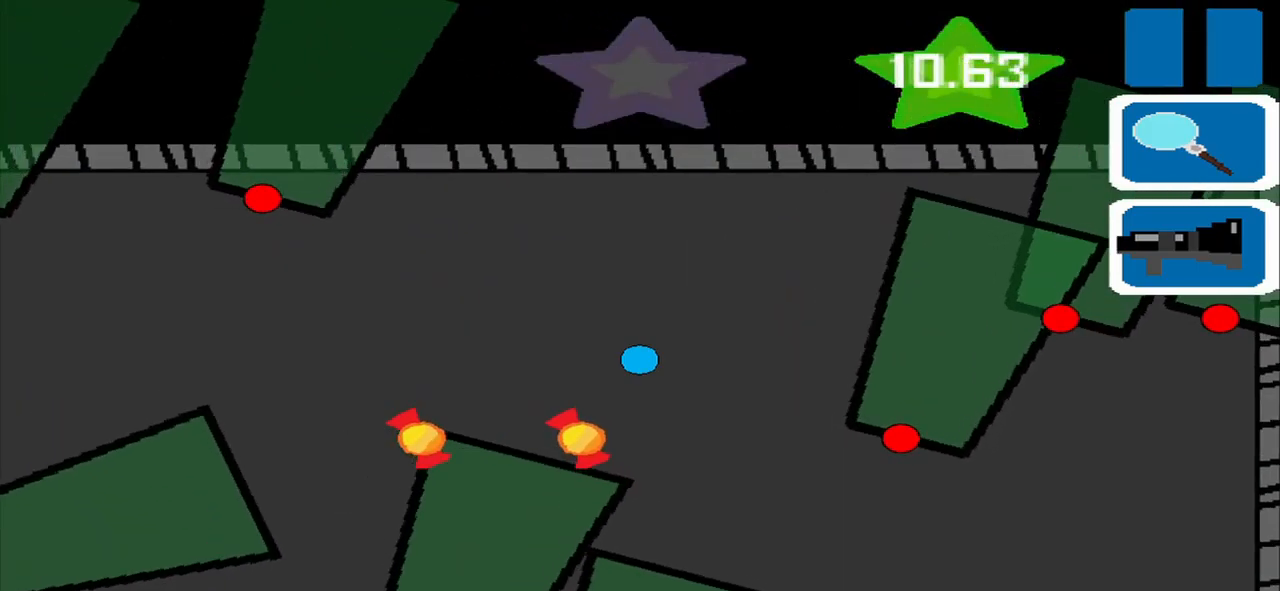
{"buttons": [], "left_stick": "left", "events": [[334, "left_stick", "down"], [417, "left_stick", "left"]]}
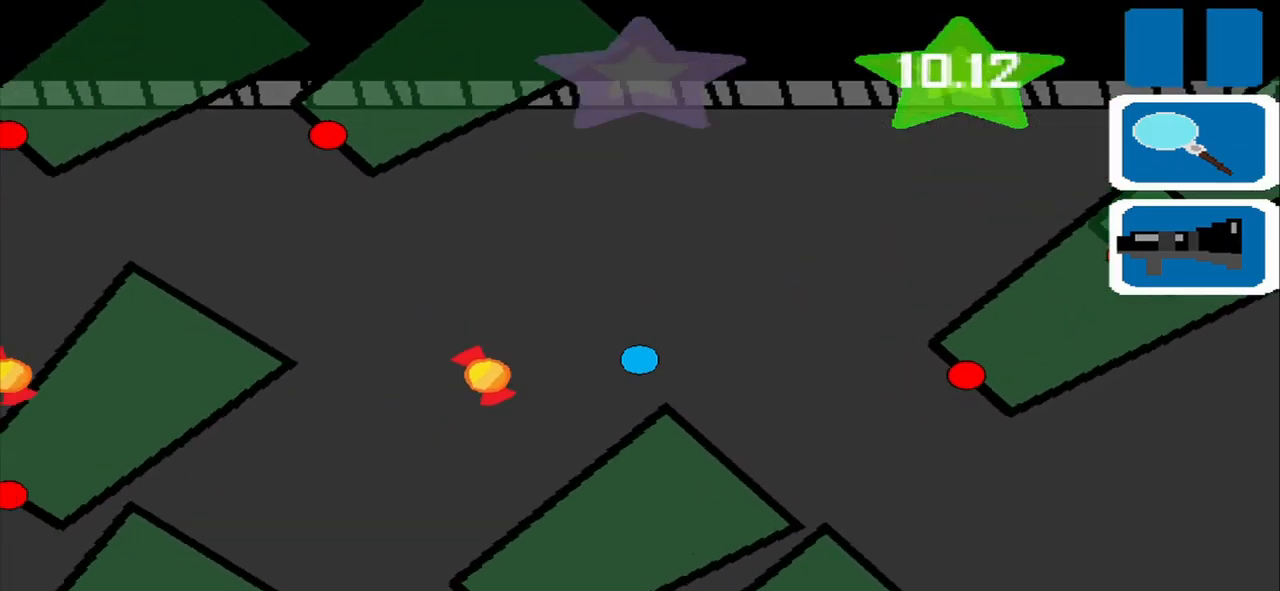
{"buttons": [], "left_stick": "center", "events": [[250, "left_stick", "down-left"], [417, "left_stick", "center"]]}
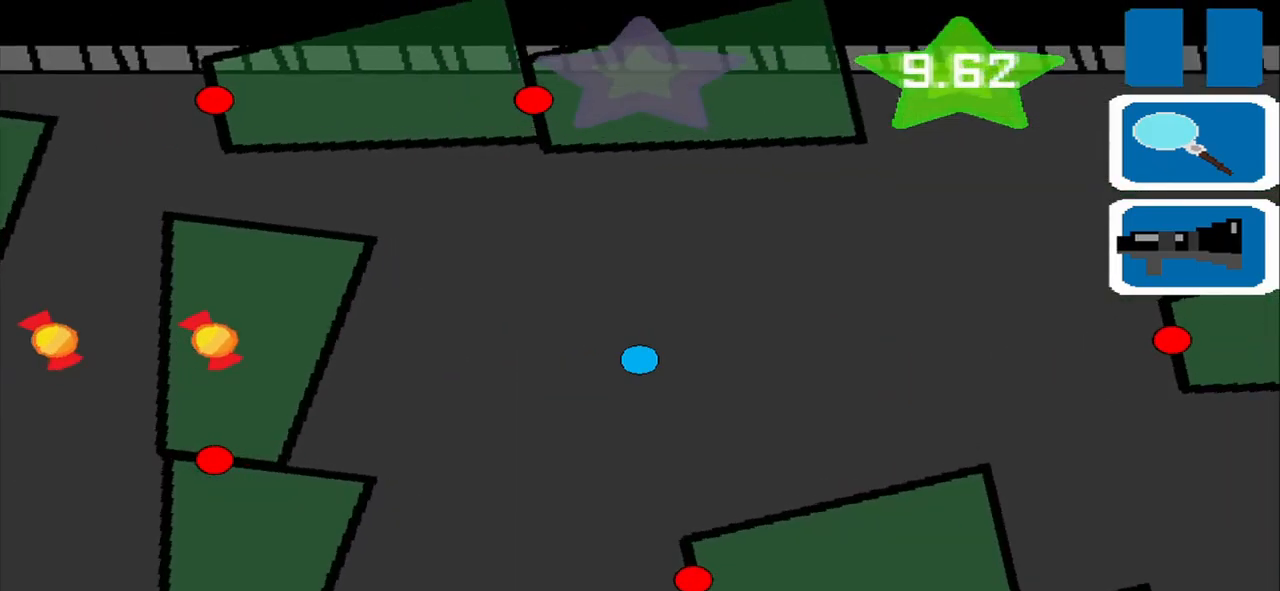
{"buttons": [], "left_stick": "center", "events": [[292, "left_stick", "up"], [417, "left_stick", "center"]]}
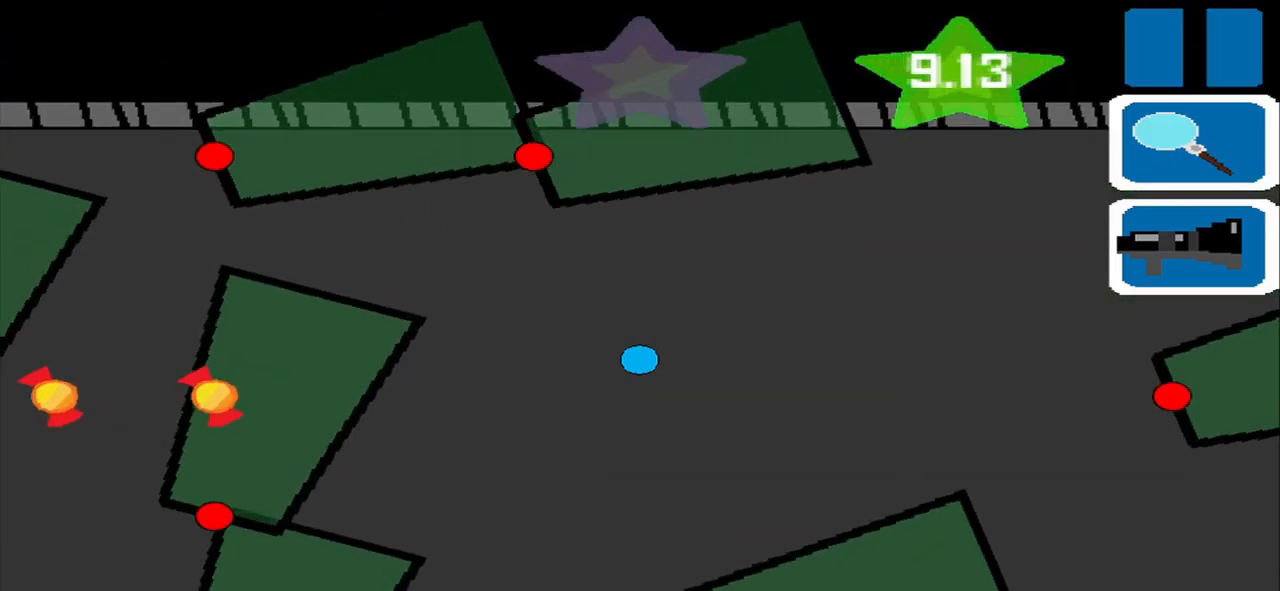
{"buttons": [], "left_stick": "left", "events": [[209, "left_stick", "up-left"], [334, "left_stick", "left"]]}
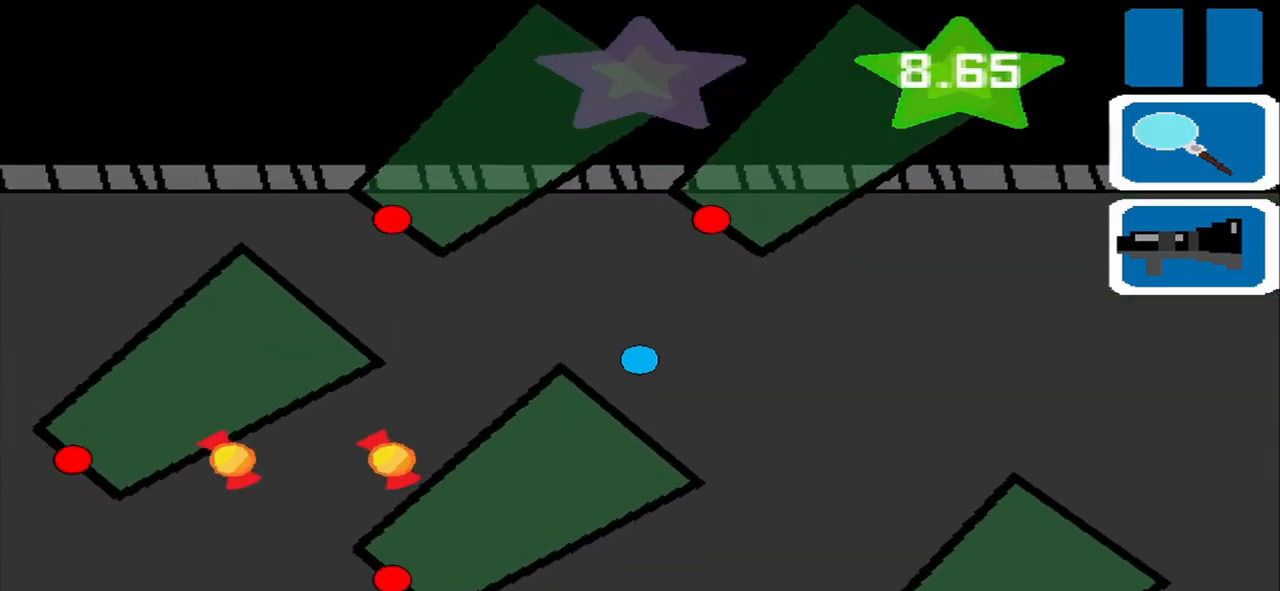
{"buttons": [], "left_stick": "center", "events": [[334, "left_stick", "center"]]}
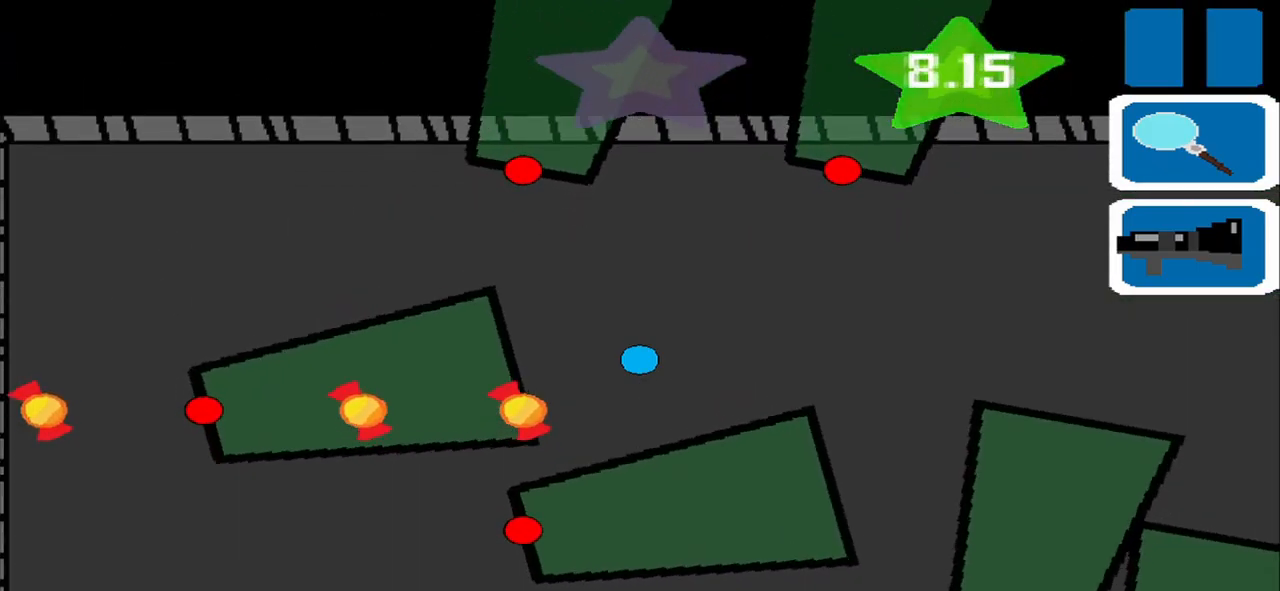
{"buttons": [], "left_stick": "center", "events": [[84, "left_stick", "up"], [250, "left_stick", "center"]]}
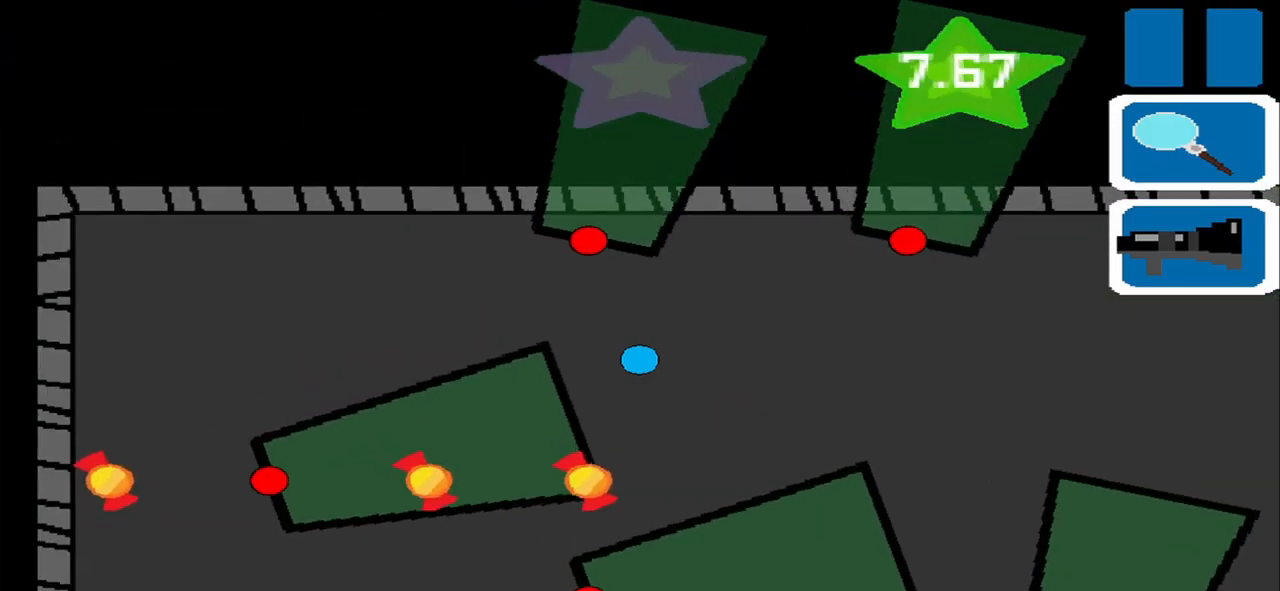
{"buttons": [], "left_stick": "center", "events": [[84, "left_stick", "up"], [209, "left_stick", "center"]]}
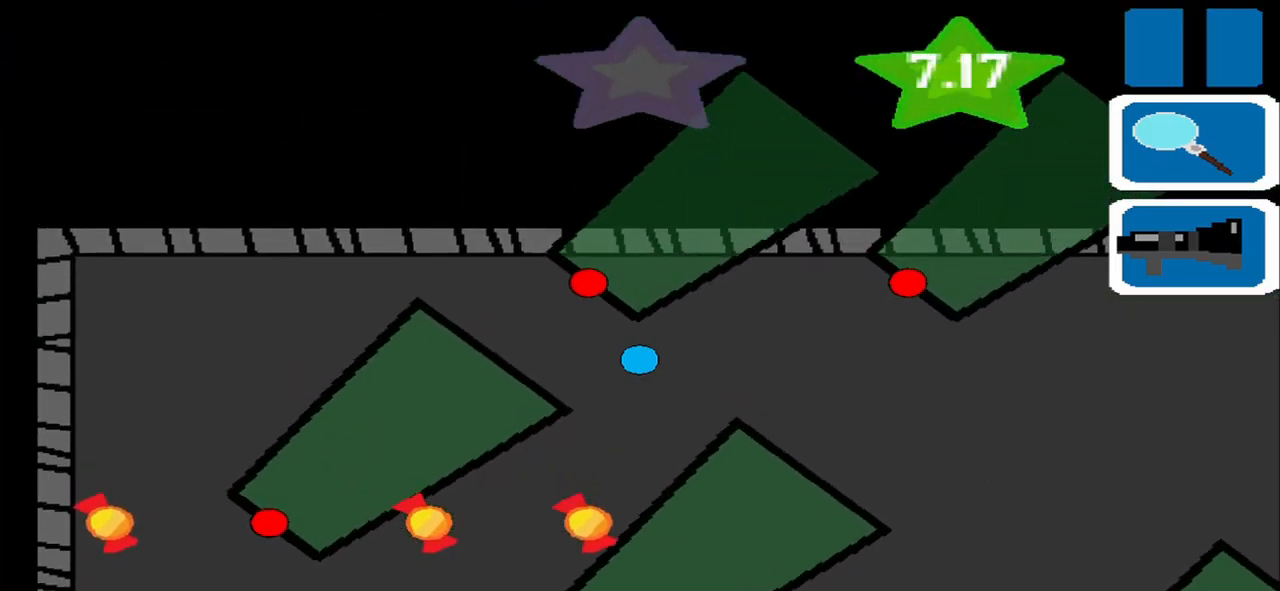
{"buttons": [], "left_stick": "up-left", "events": [[42, "left_stick", "left"], [125, "left_stick", "center"], [459, "left_stick", "up-left"]]}
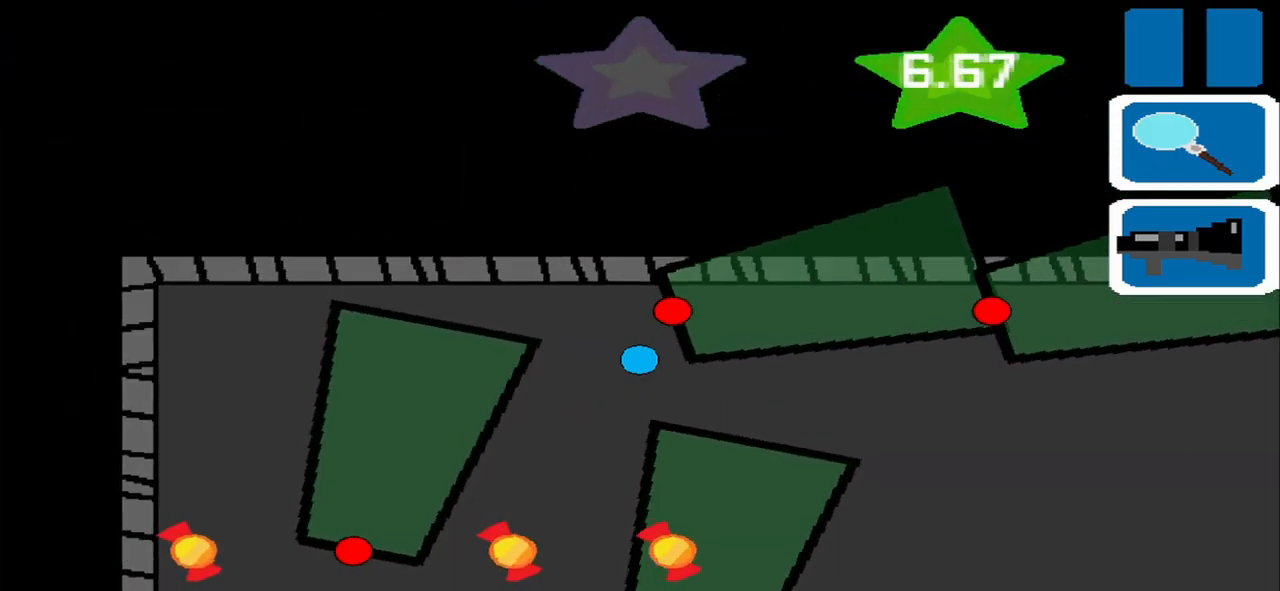
{"buttons": [], "left_stick": "left", "events": [[418, "left_stick", "left"]]}
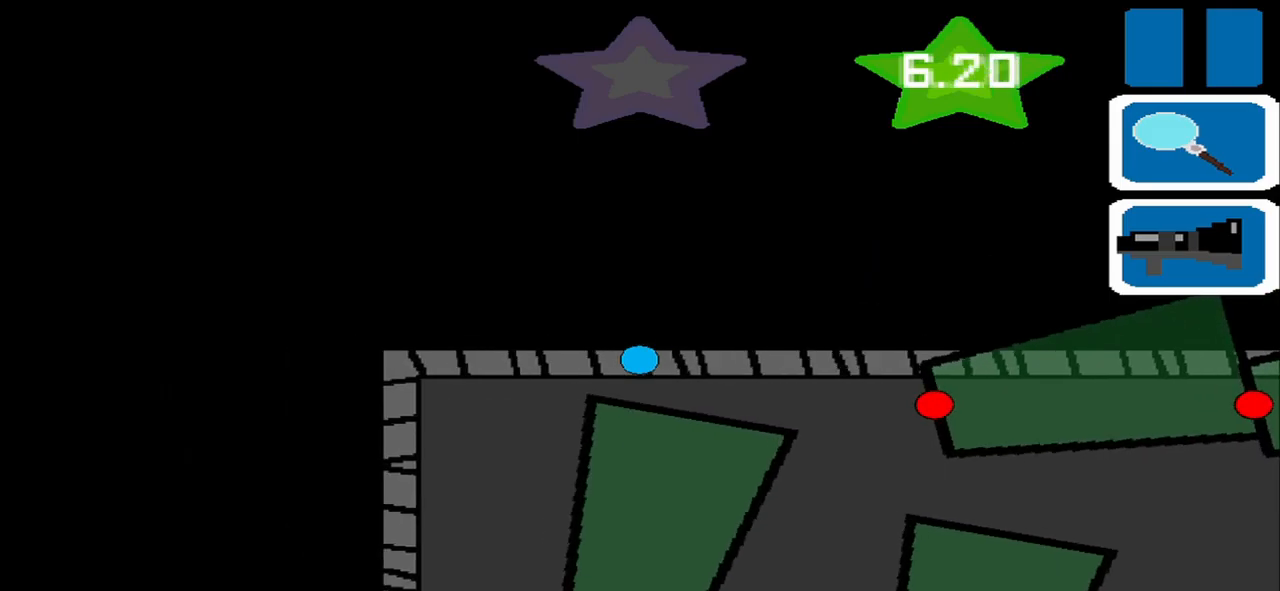
{"buttons": [], "left_stick": "down", "events": [[250, "left_stick", "down-left"], [375, "left_stick", "down"]]}
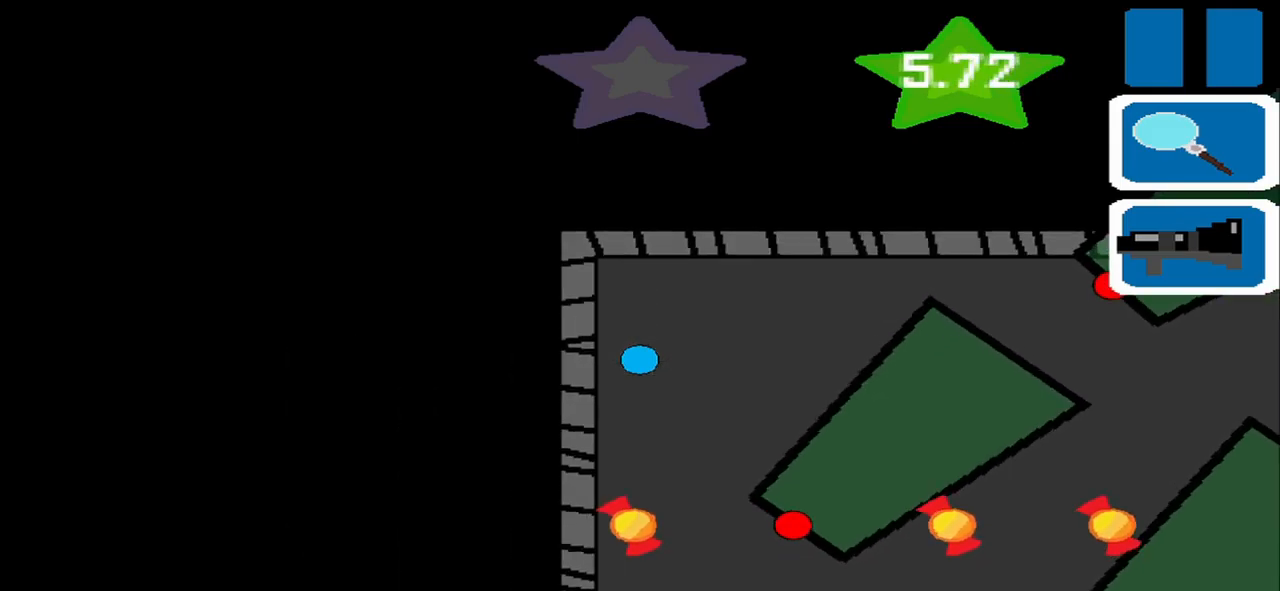
{"buttons": [], "left_stick": "down", "events": []}
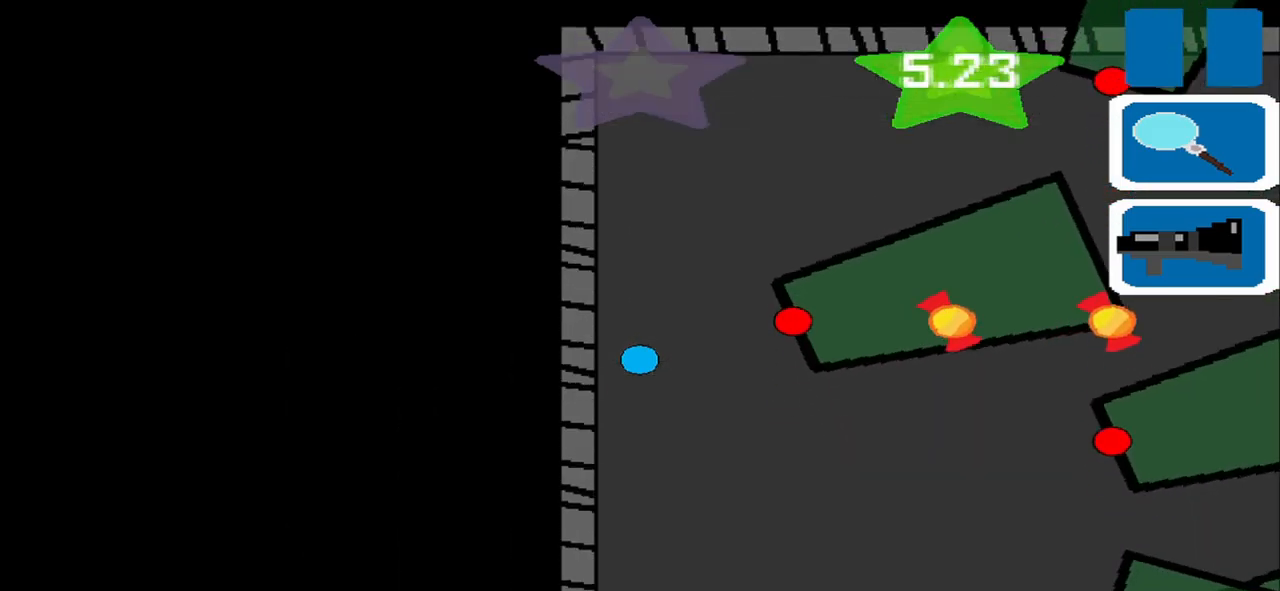
{"buttons": [], "left_stick": "down", "events": []}
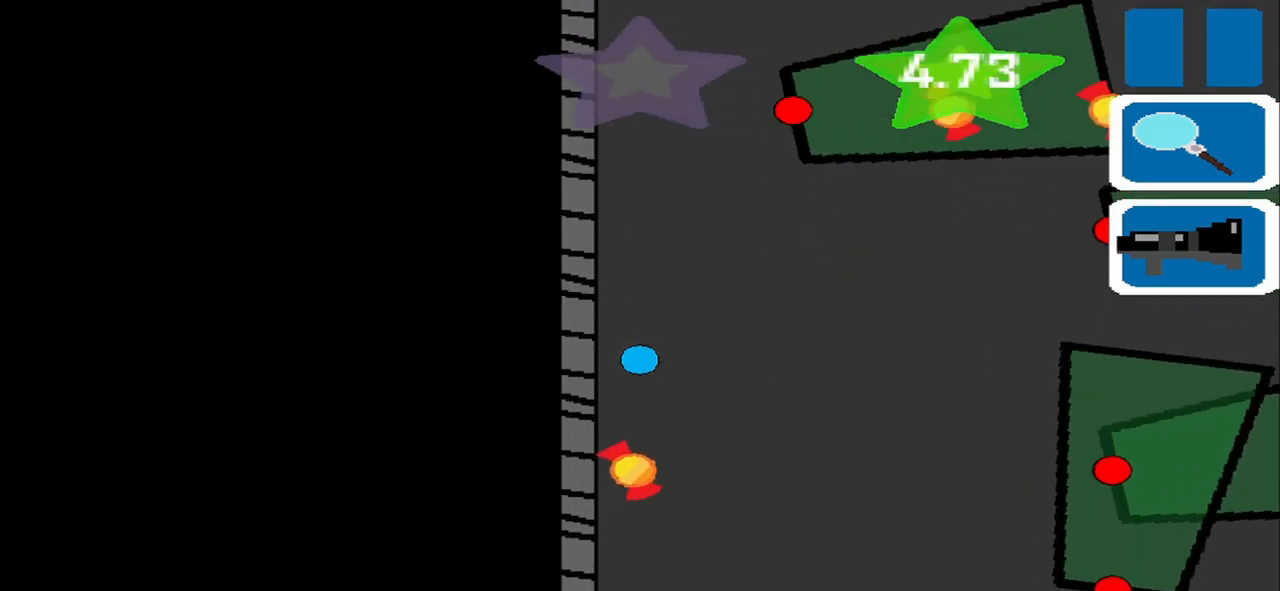
{"buttons": [], "left_stick": "down-right", "events": [[459, "left_stick", "down-right"]]}
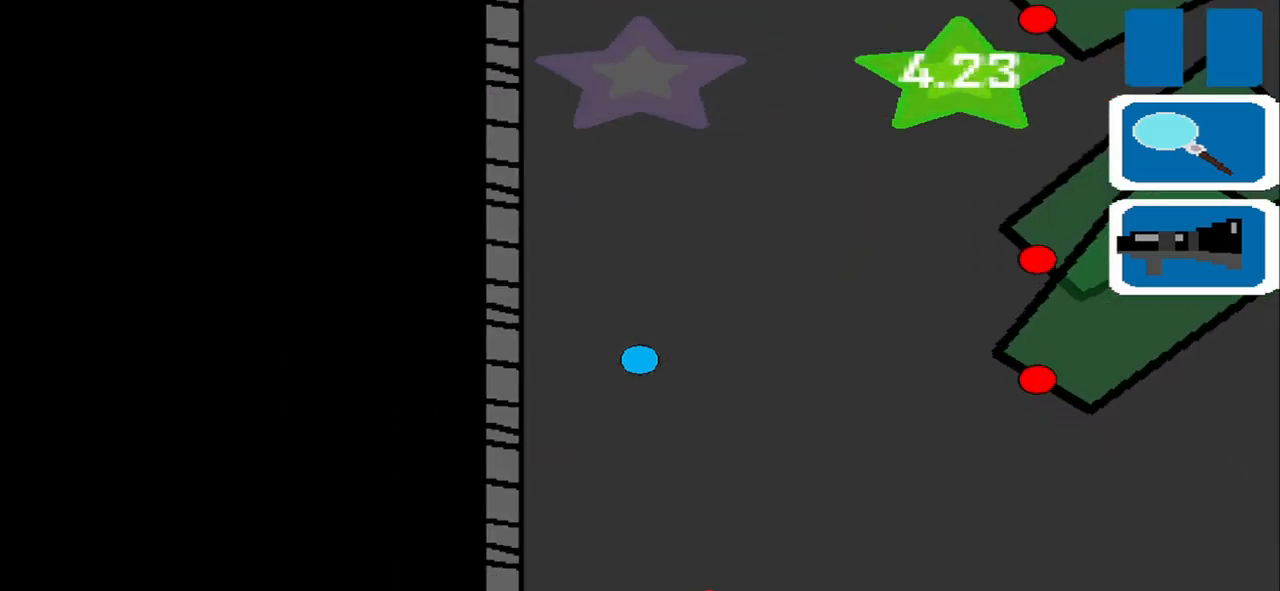
{"buttons": [], "left_stick": "down-right", "events": [[292, "left_stick", "down"], [500, "left_stick", "down-right"]]}
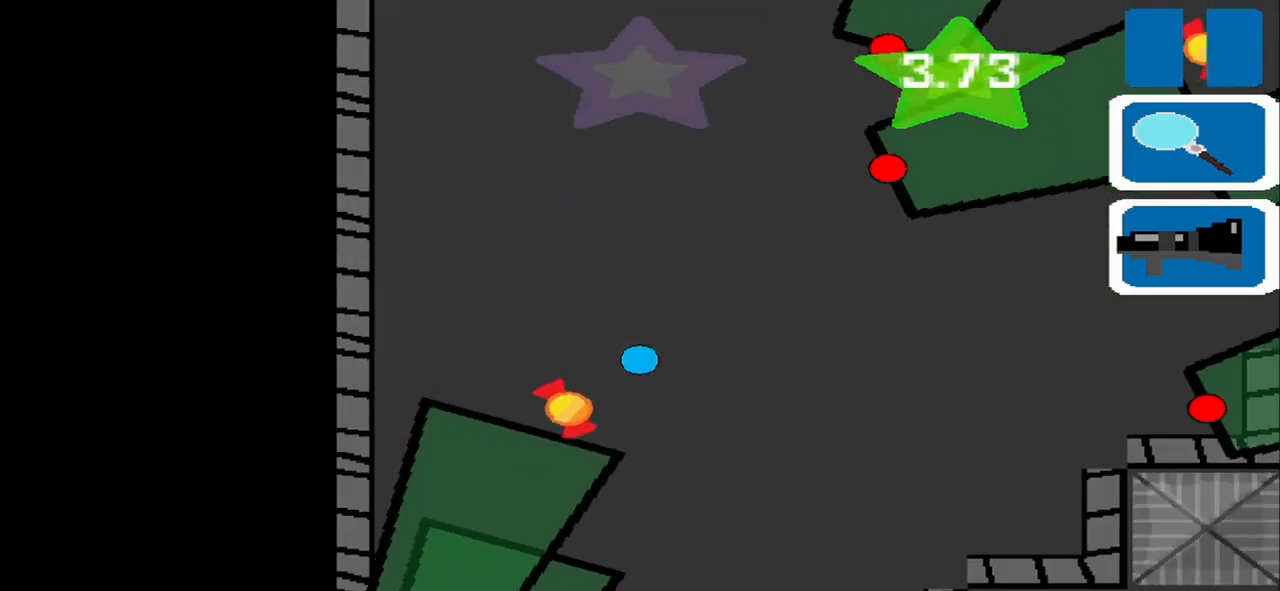
{"buttons": [], "left_stick": "down", "events": [[459, "left_stick", "down"]]}
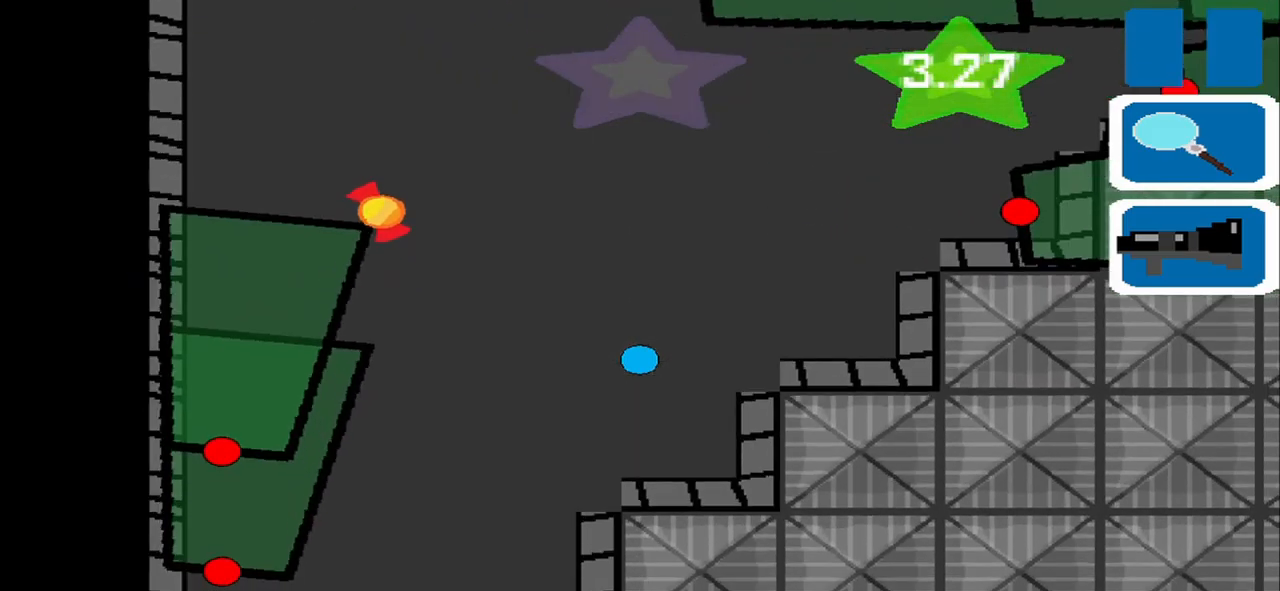
{"buttons": [], "left_stick": "center", "events": [[125, "left_stick", "down-left"], [375, "left_stick", "center"]]}
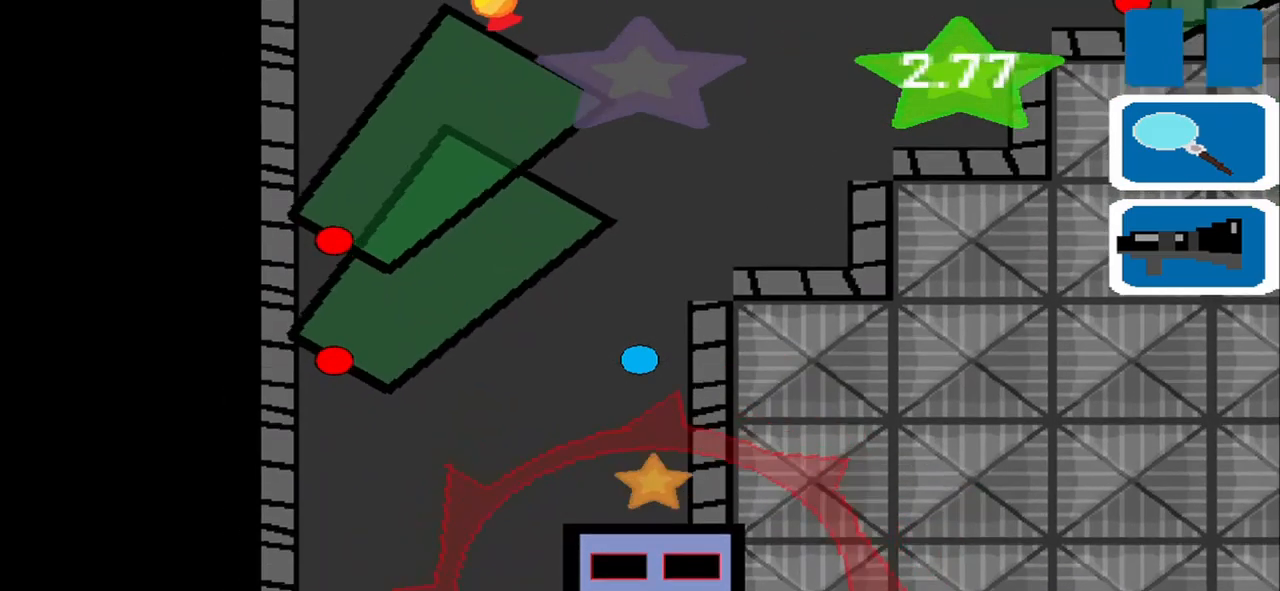
{"buttons": [], "left_stick": "center", "events": []}